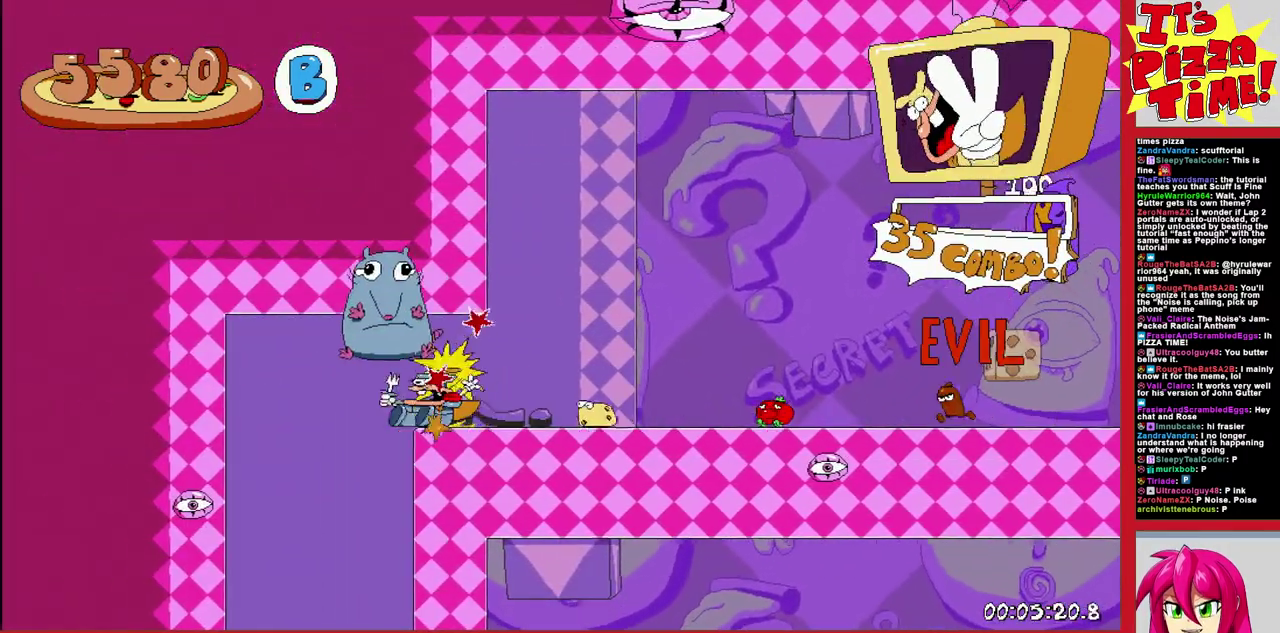
Gameplay with a controller (Nintendo layout); each line is a JSON object with the inputs held at the frame after it. "events" lists button and stick changes between this image and that frame as [ms after this image, input, new state], when the widget could be followed in between. Not read: L3 R2 R3.
{"buttons": [], "events": []}
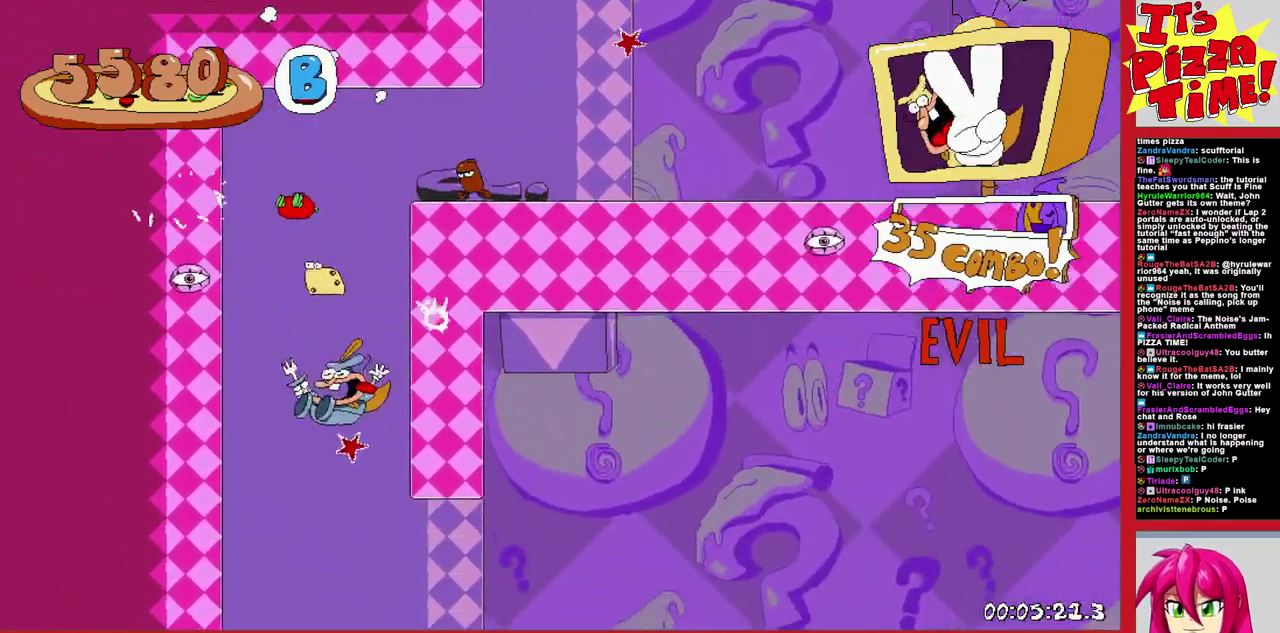
{"buttons": [], "events": []}
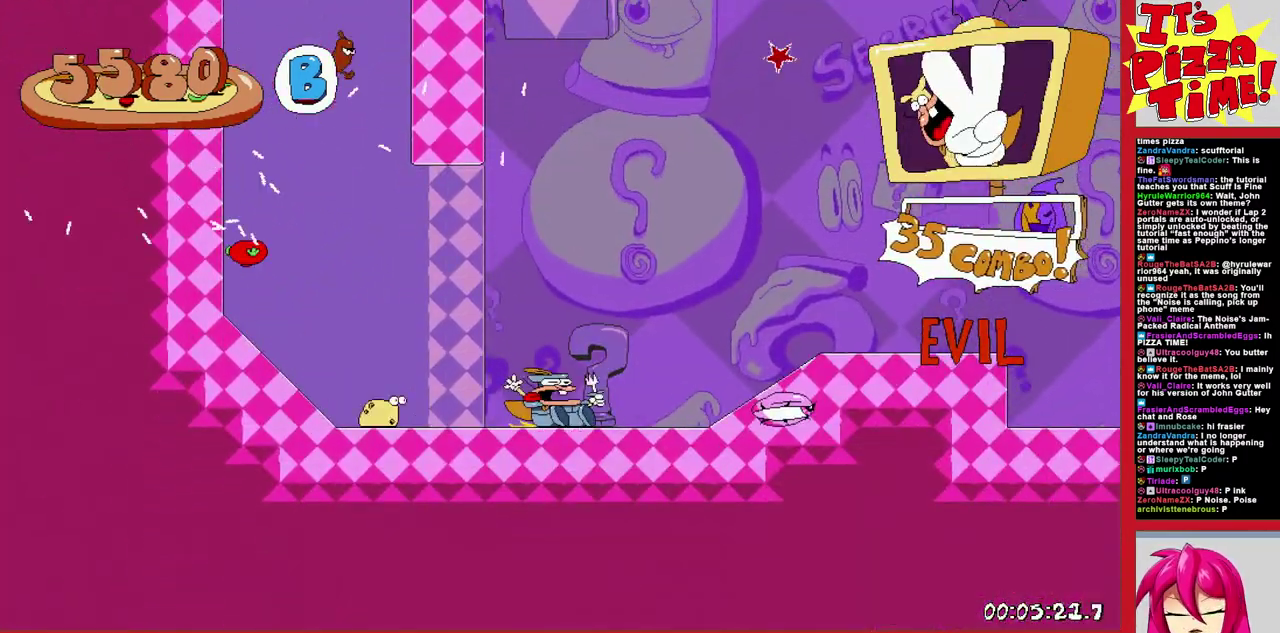
{"buttons": ["B"], "events": [[333, "B", "down"]]}
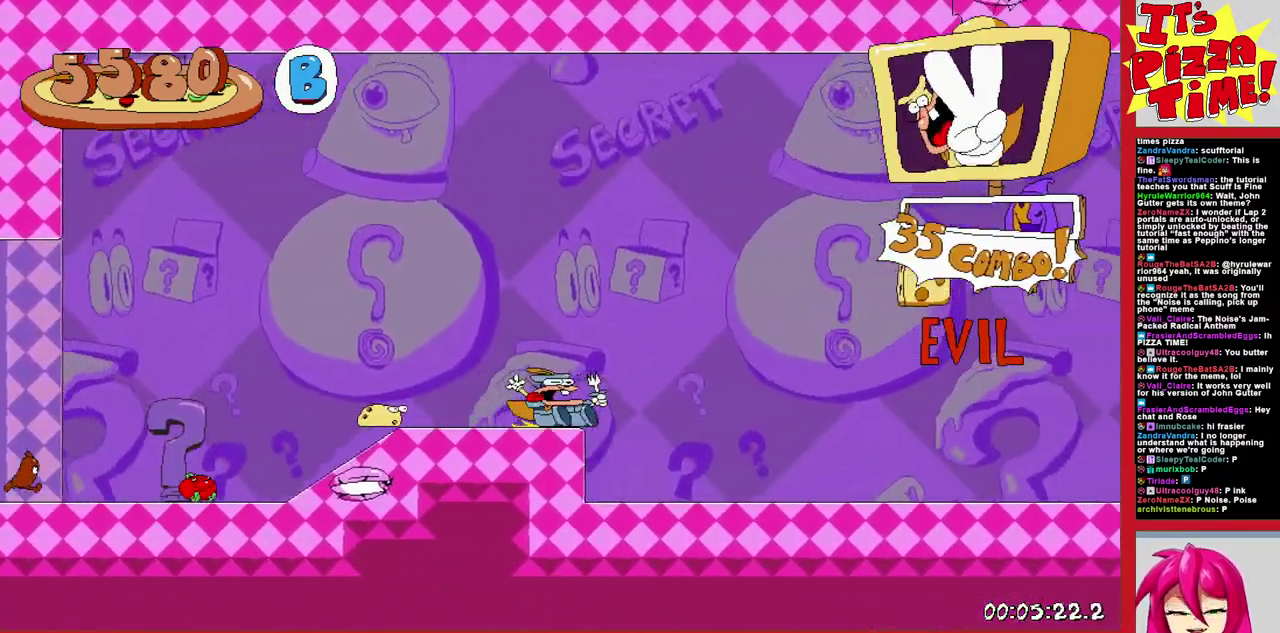
{"buttons": [], "events": [[17, "B", "up"]]}
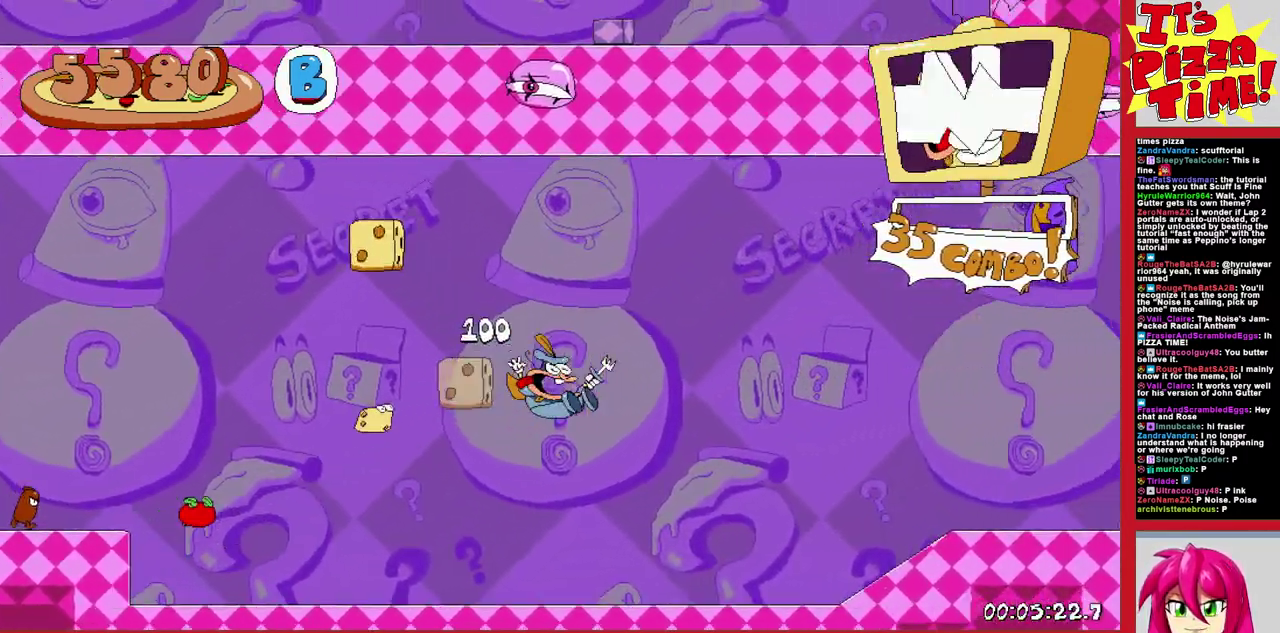
{"buttons": [], "events": []}
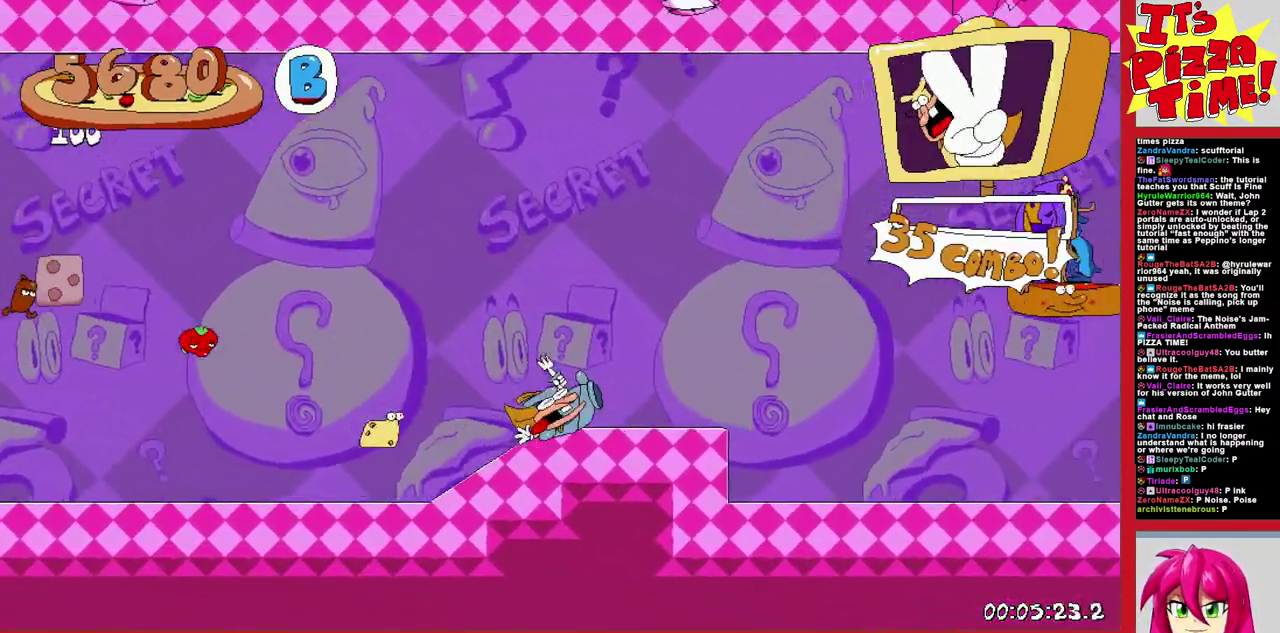
{"buttons": [], "events": [[33, "B", "down"], [267, "B", "up"]]}
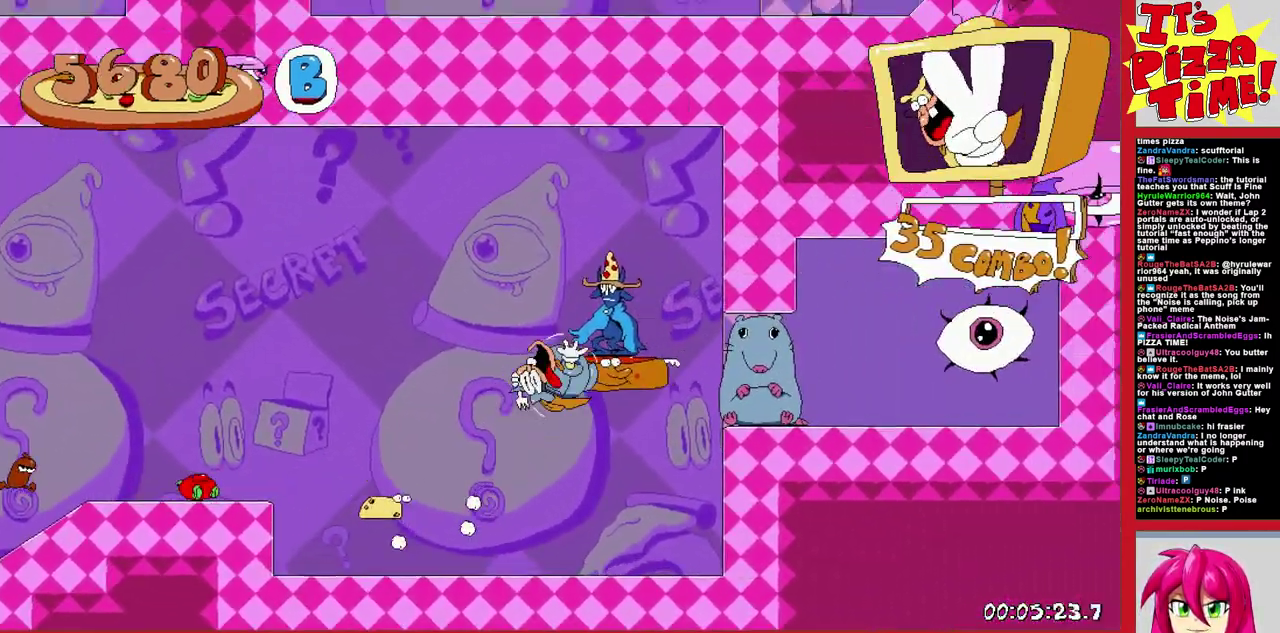
{"buttons": ["DPAD_LEFT"], "events": [[367, "DPAD_LEFT", "down"]]}
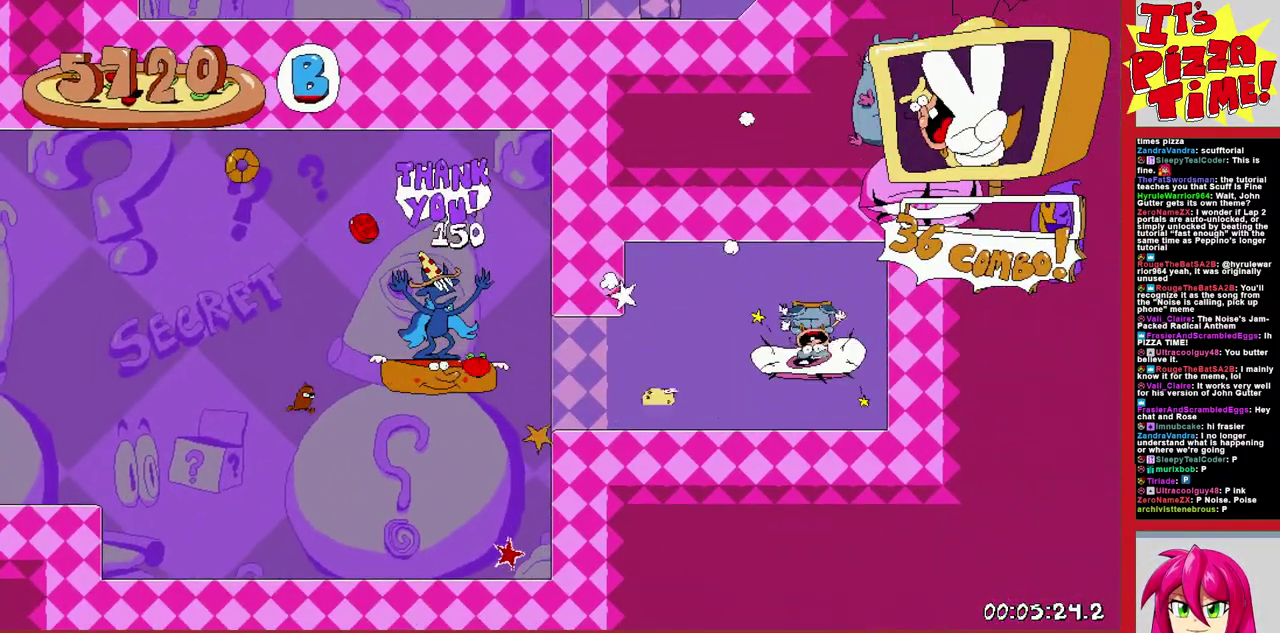
{"buttons": ["DPAD_LEFT"], "events": []}
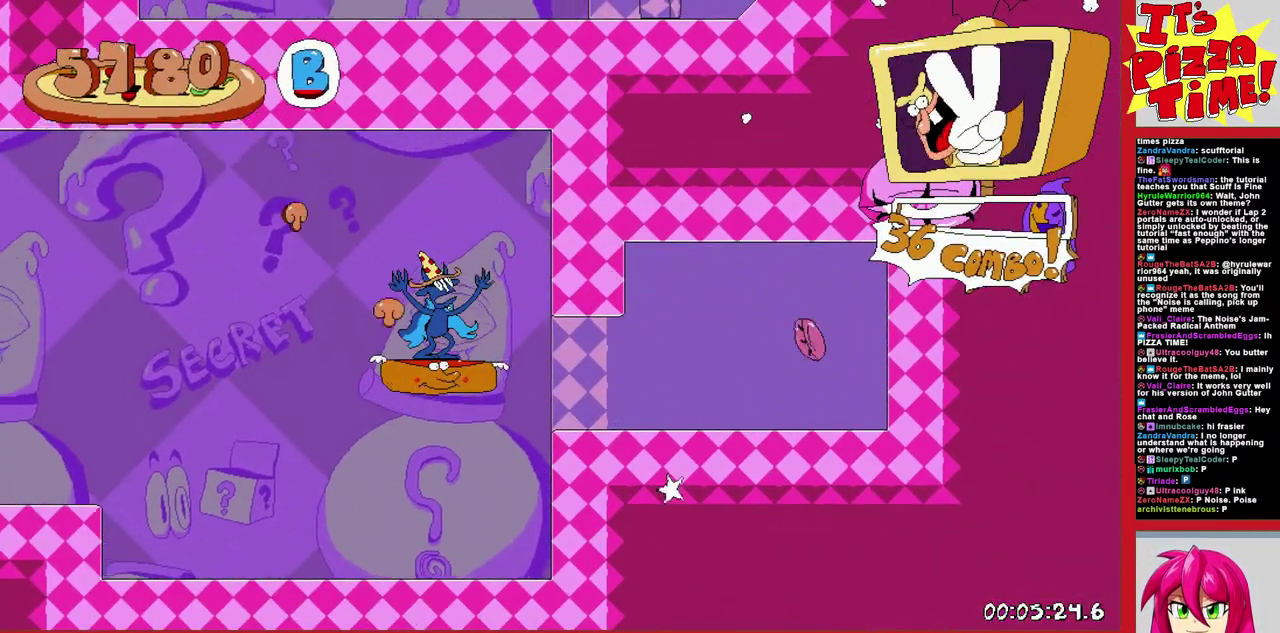
{"buttons": ["DPAD_LEFT"], "events": []}
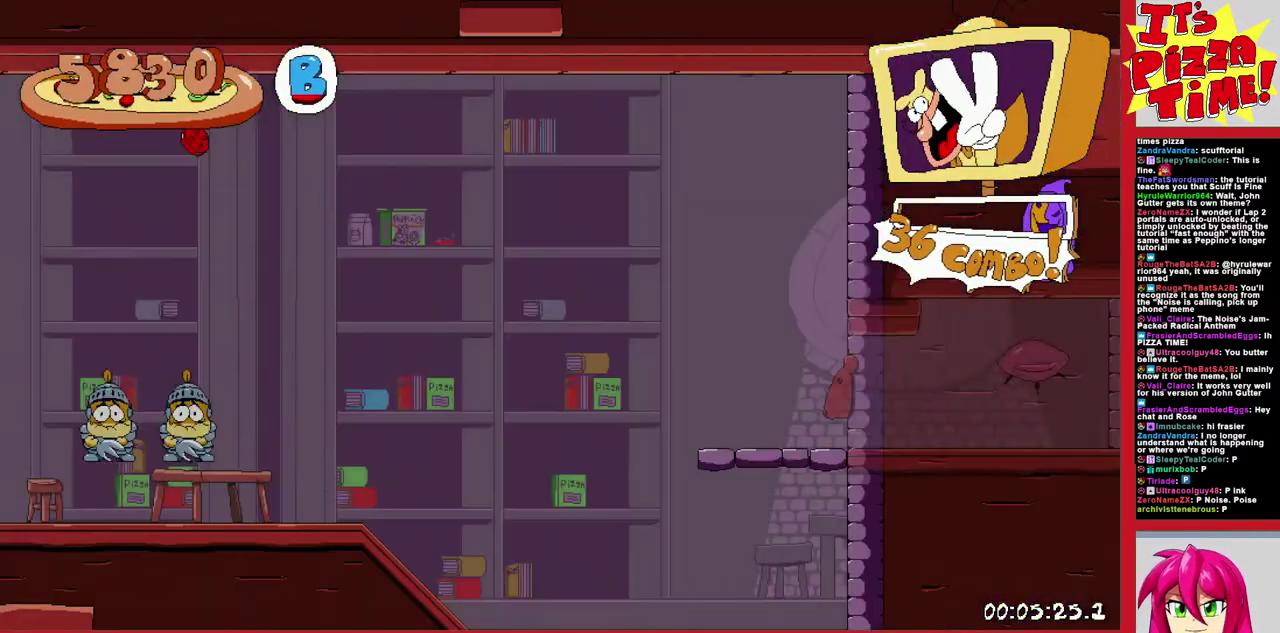
{"buttons": ["DPAD_LEFT"], "events": []}
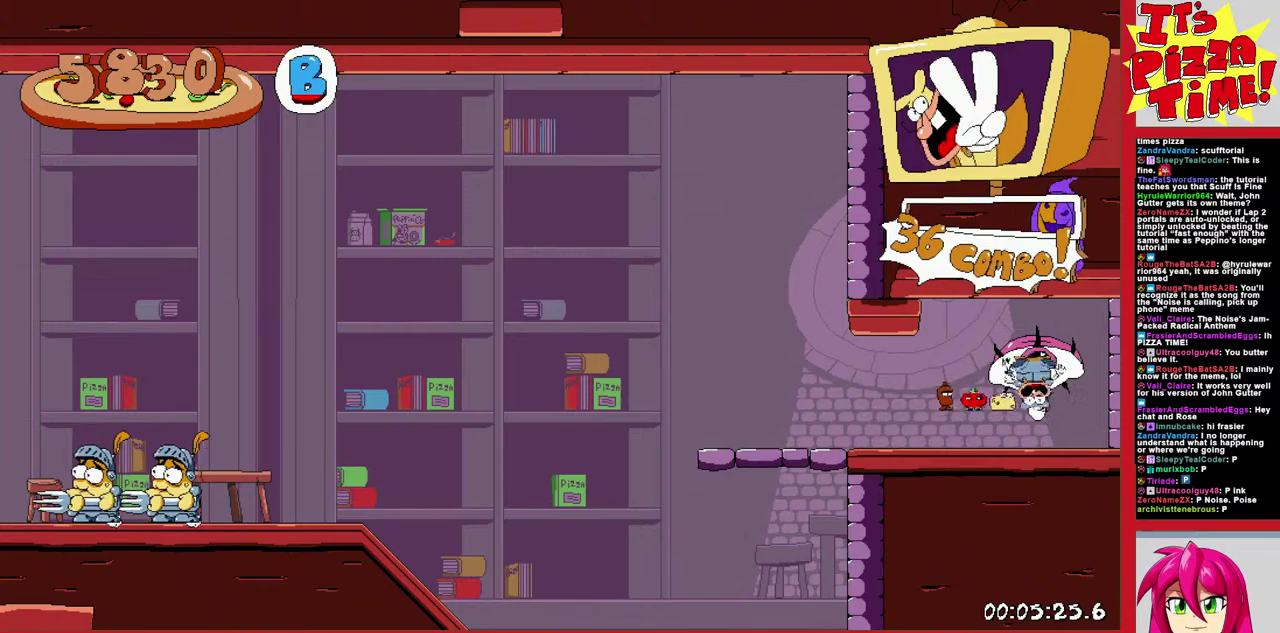
{"buttons": ["DPAD_LEFT"], "events": []}
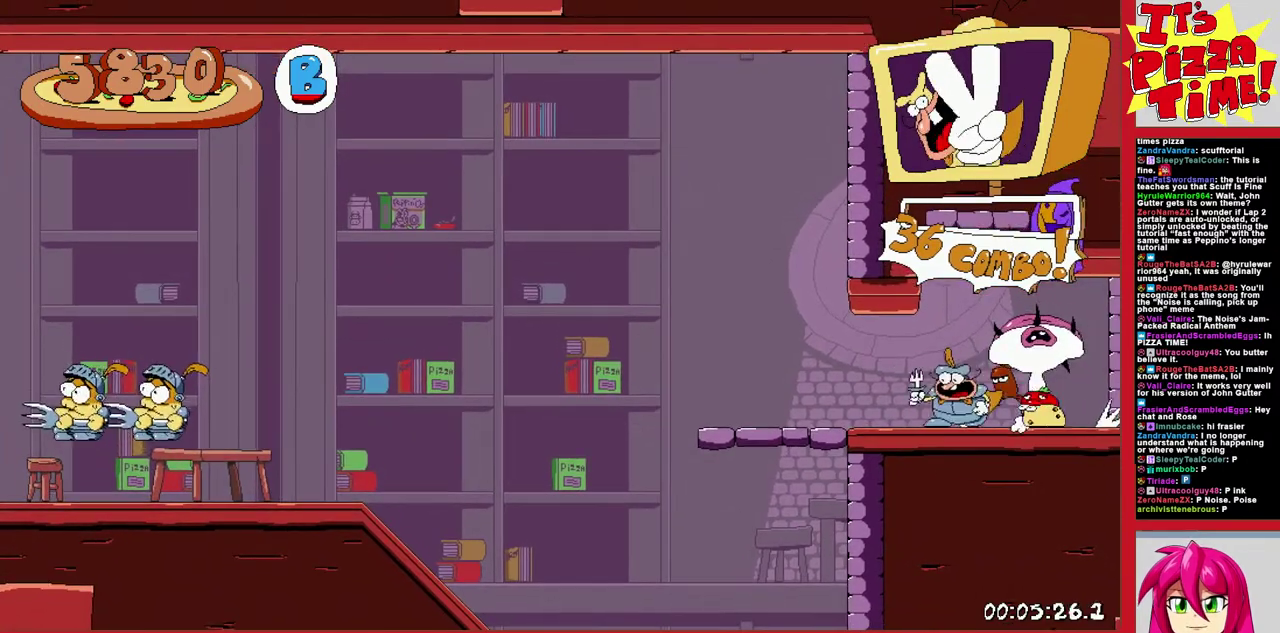
{"buttons": ["DPAD_DOWN", "DPAD_LEFT"], "events": [[250, "B", "down"], [317, "DPAD_DOWN", "down"], [350, "B", "up"]]}
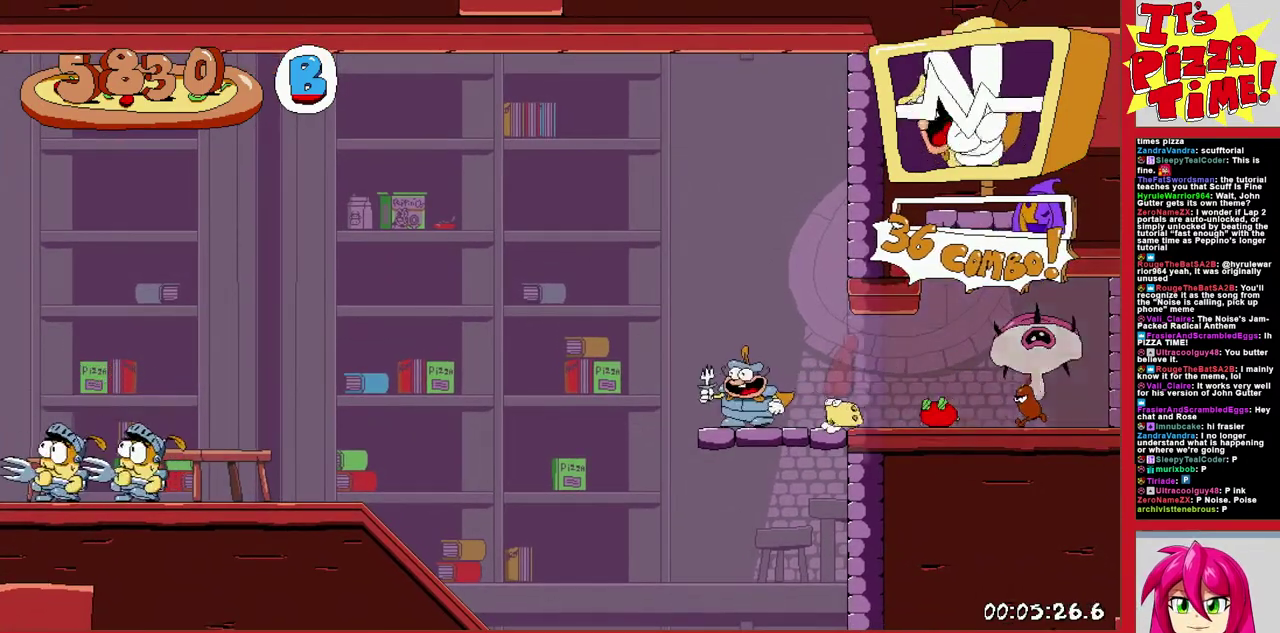
{"buttons": [], "events": [[333, "DPAD_DOWN", "up"], [433, "DPAD_LEFT", "up"]]}
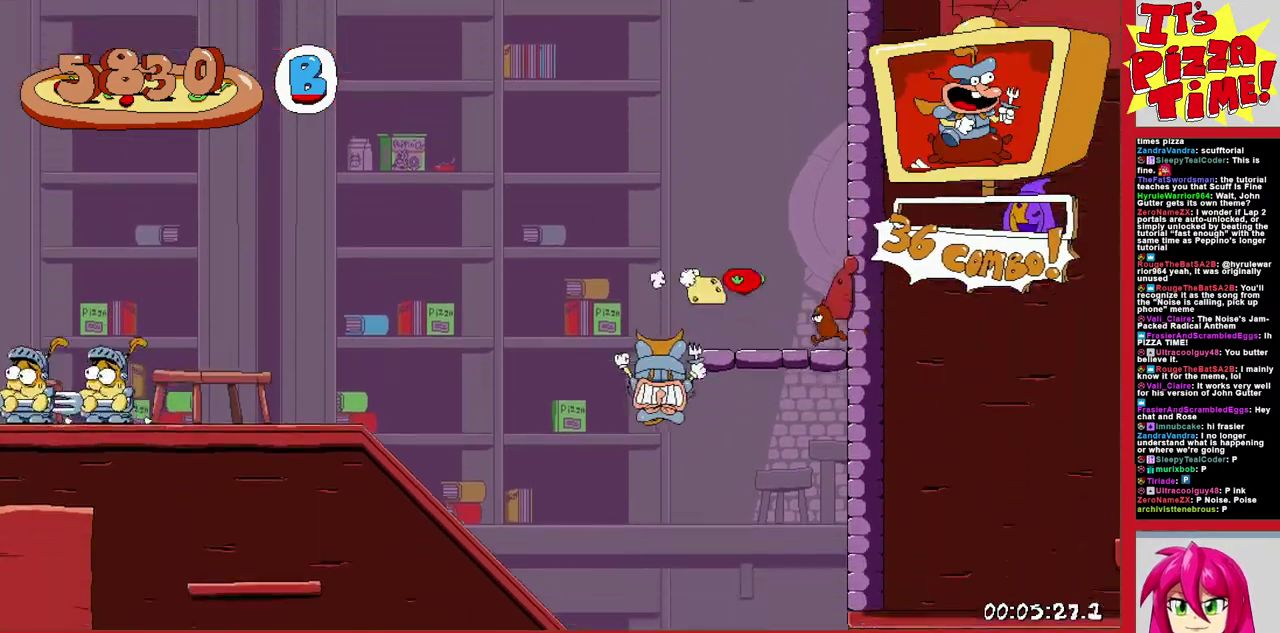
{"buttons": [], "events": []}
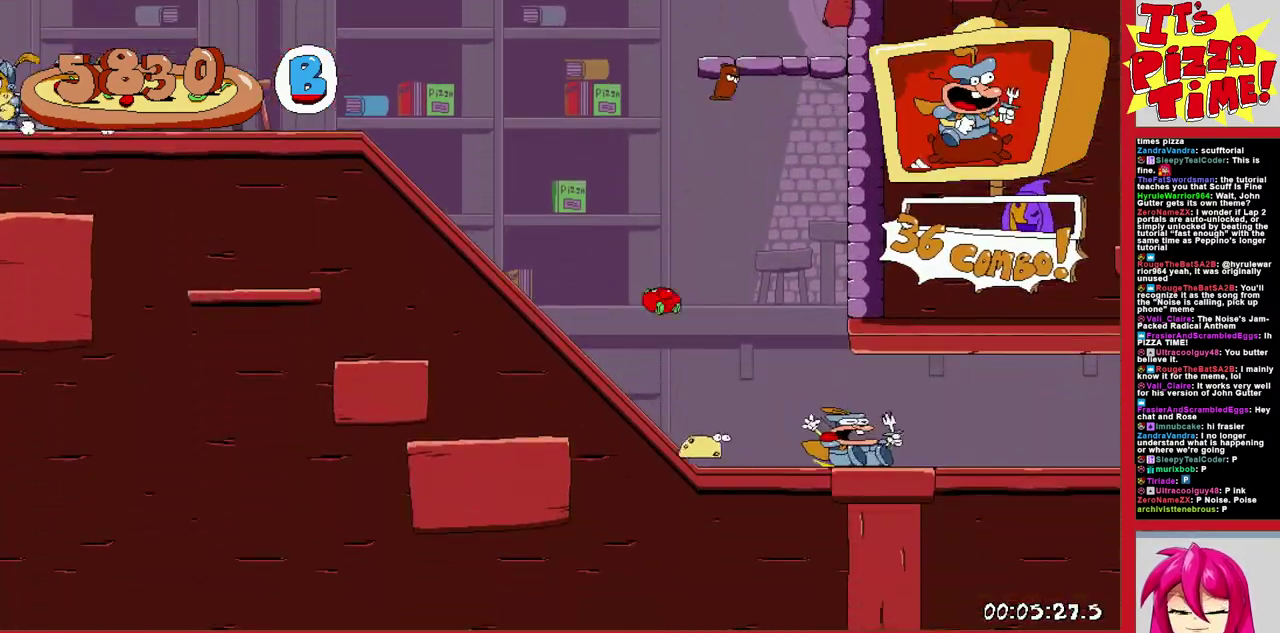
{"buttons": [], "events": []}
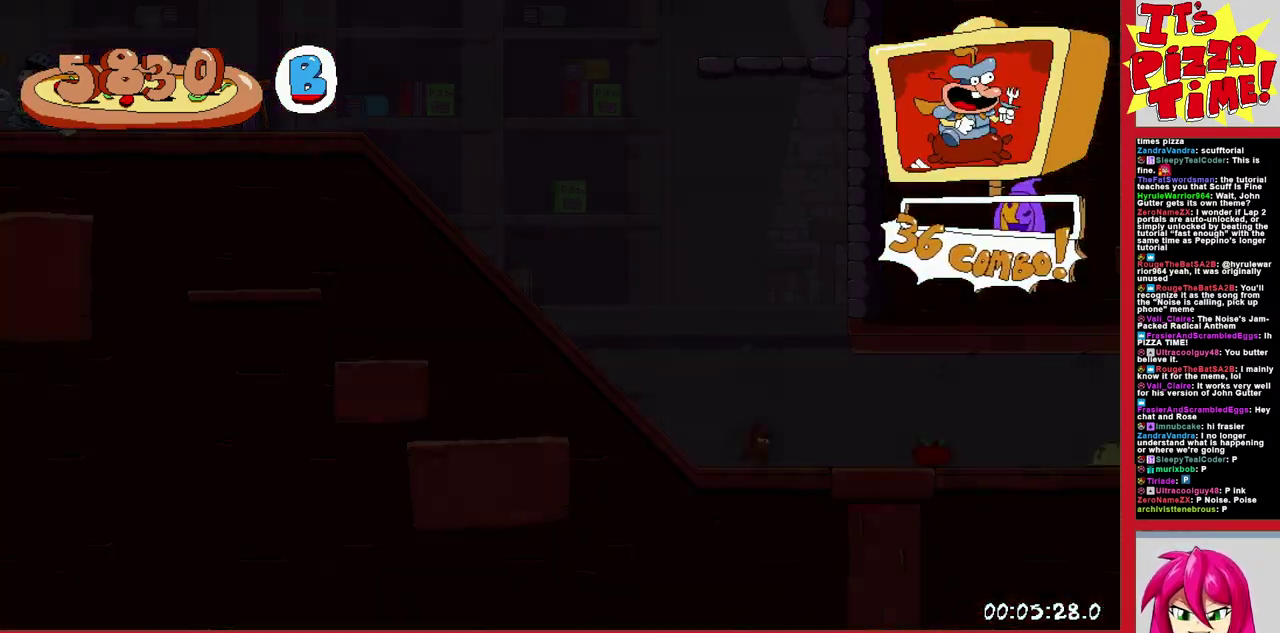
{"buttons": [], "events": []}
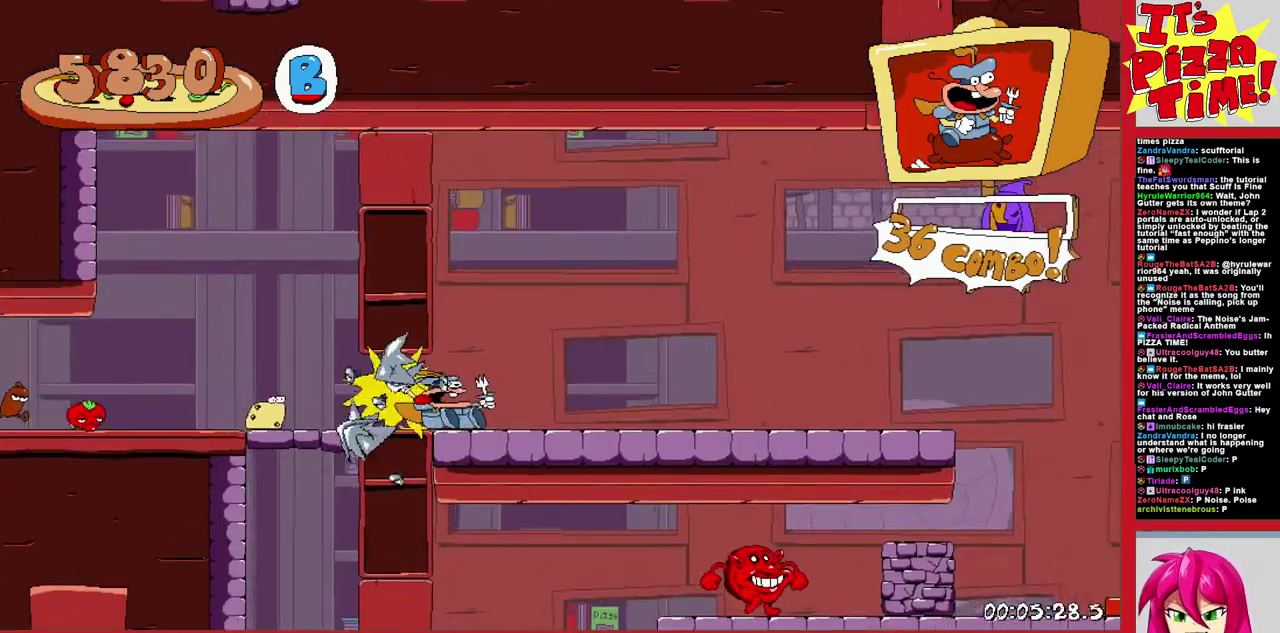
{"buttons": [], "events": []}
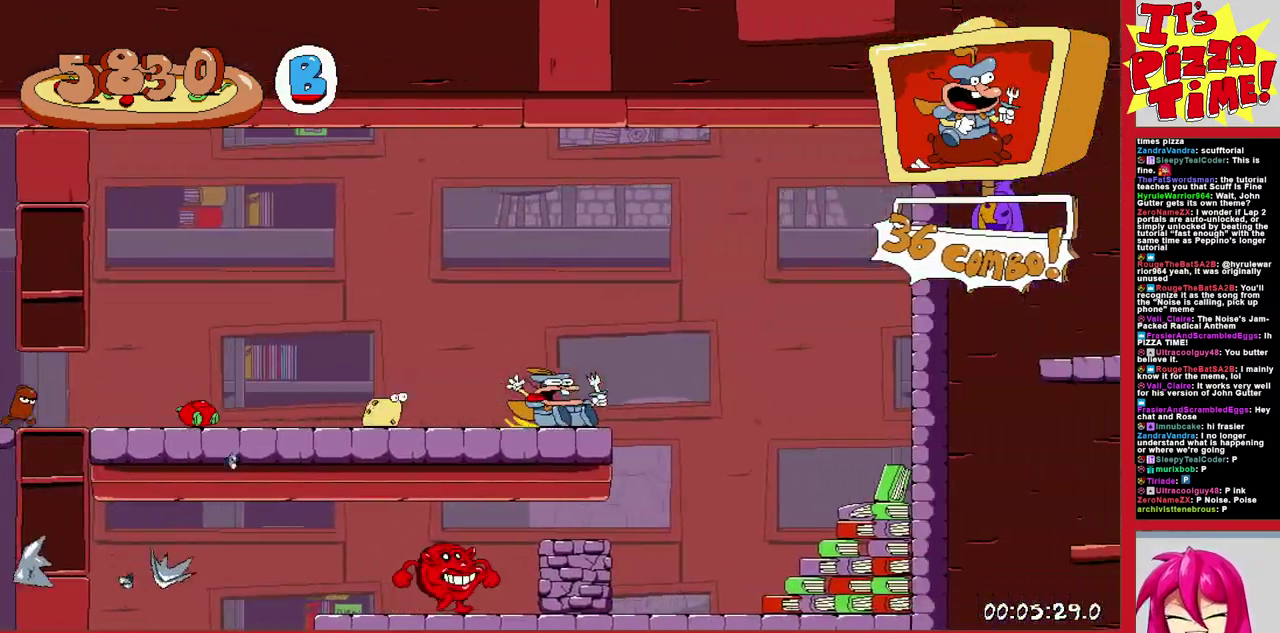
{"buttons": [], "events": []}
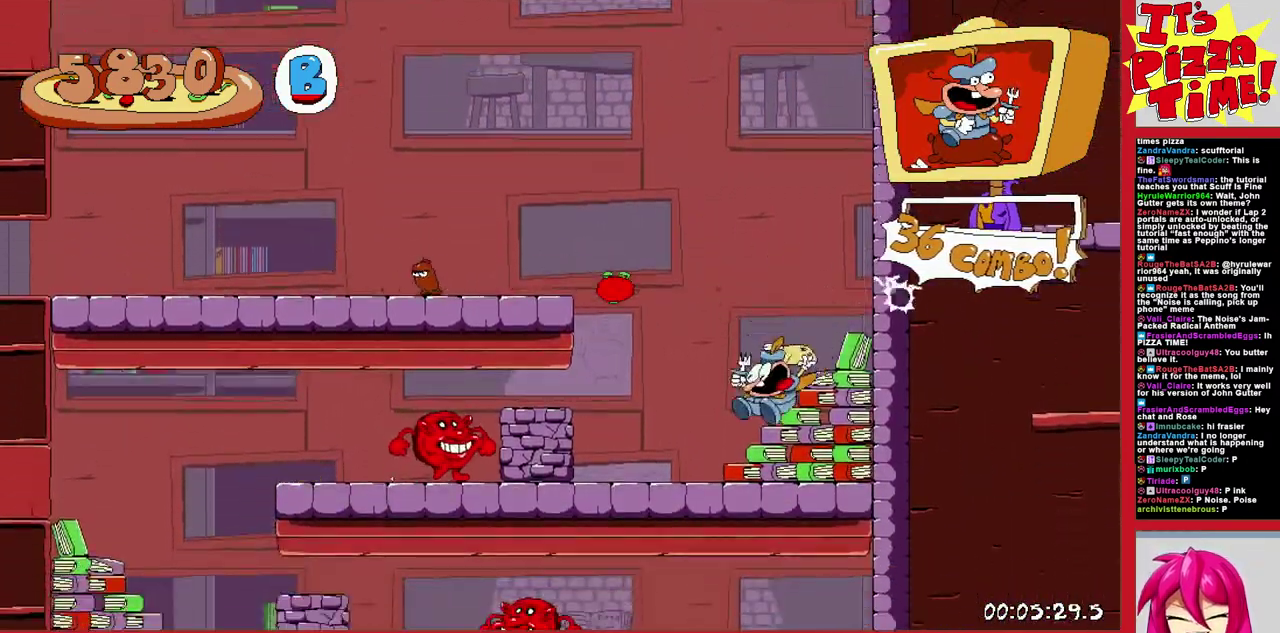
{"buttons": [], "events": []}
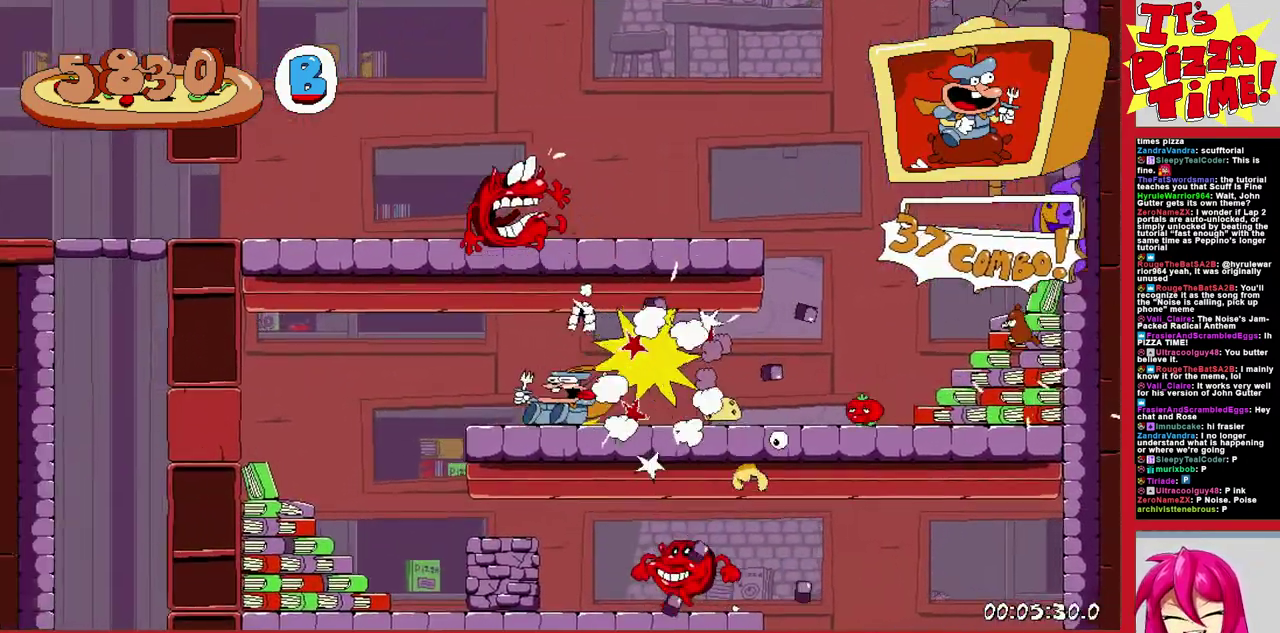
{"buttons": [], "events": []}
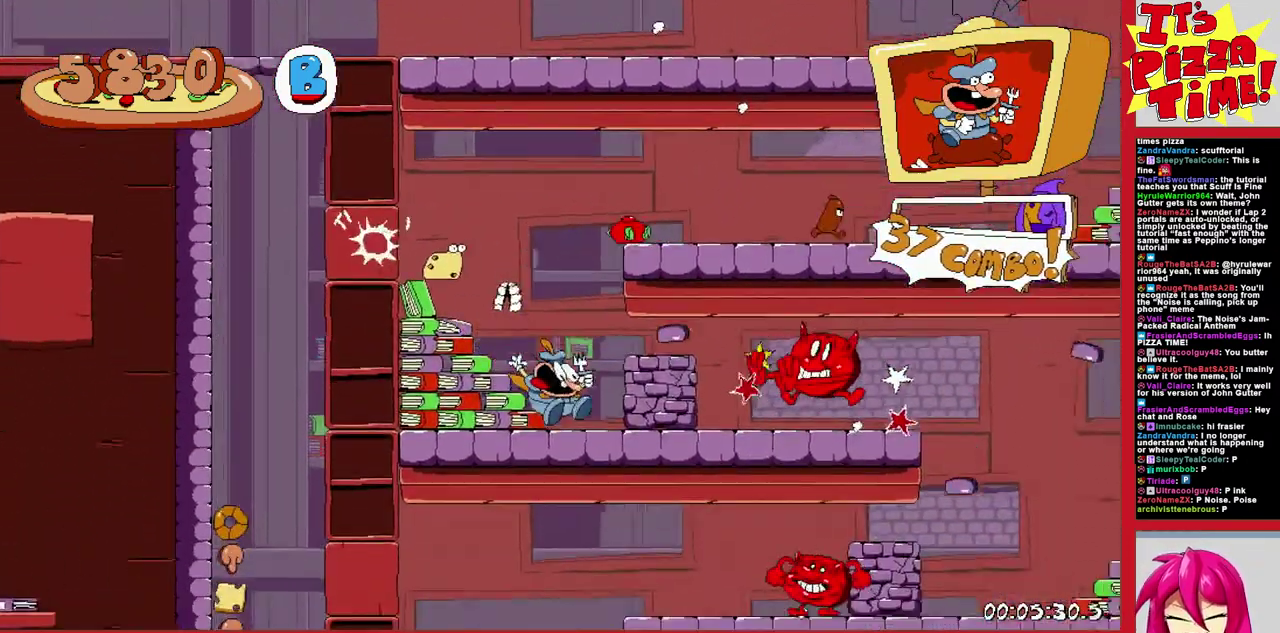
{"buttons": [], "events": []}
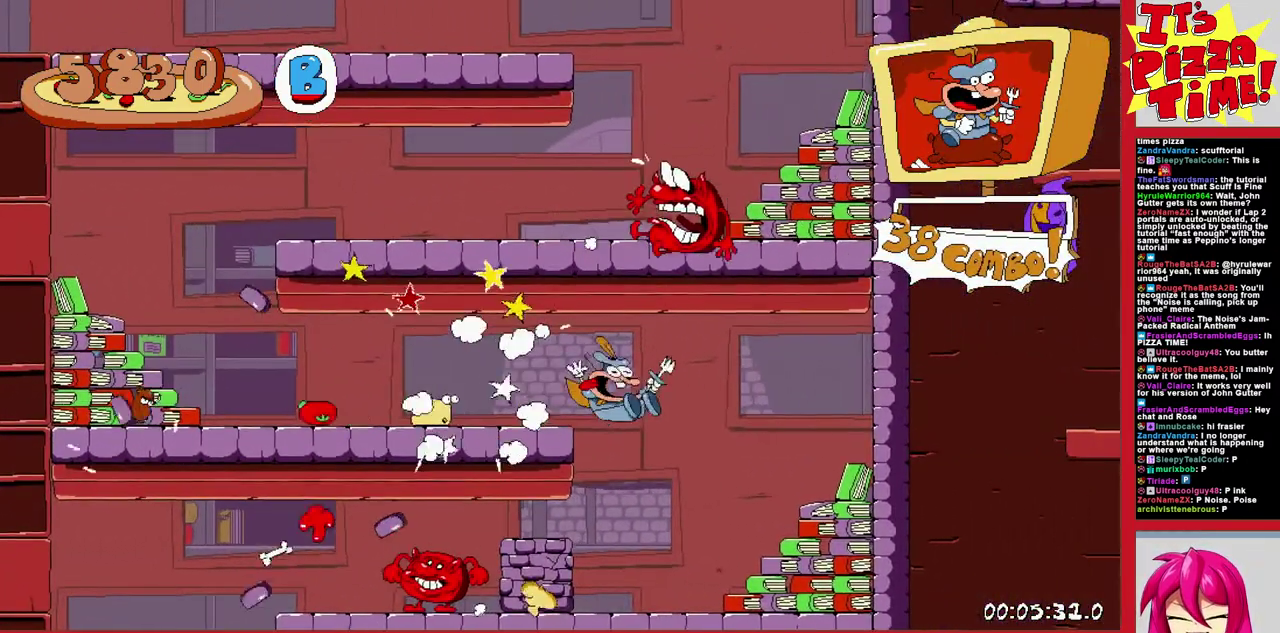
{"buttons": [], "events": []}
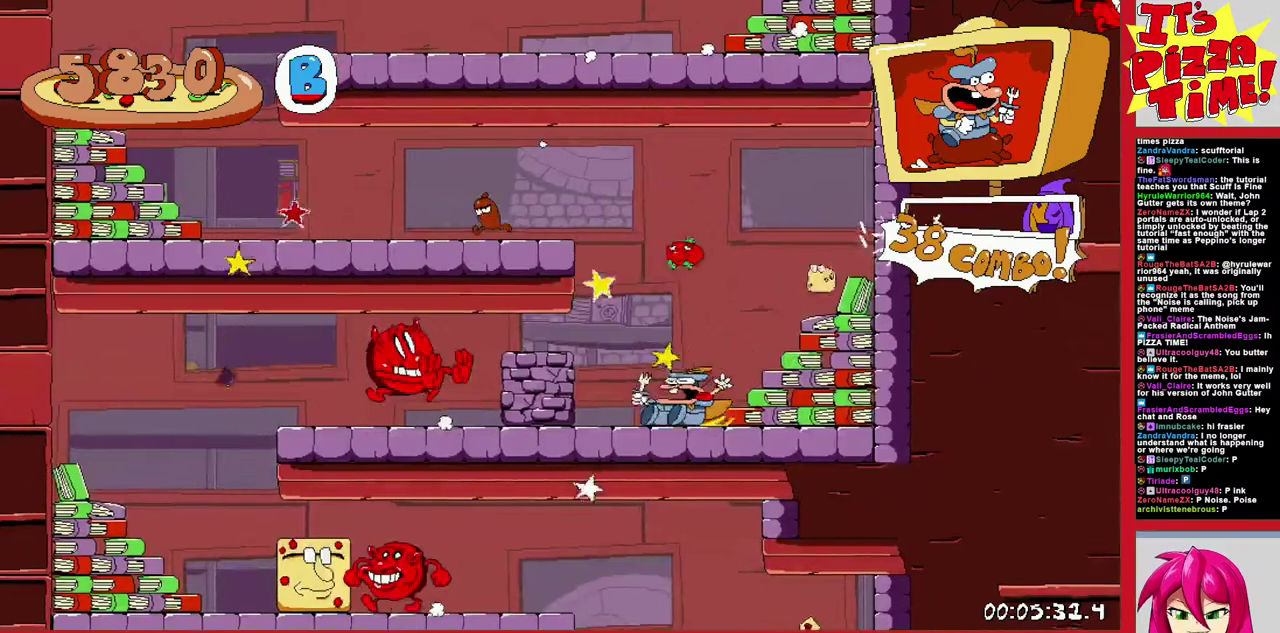
{"buttons": [], "events": []}
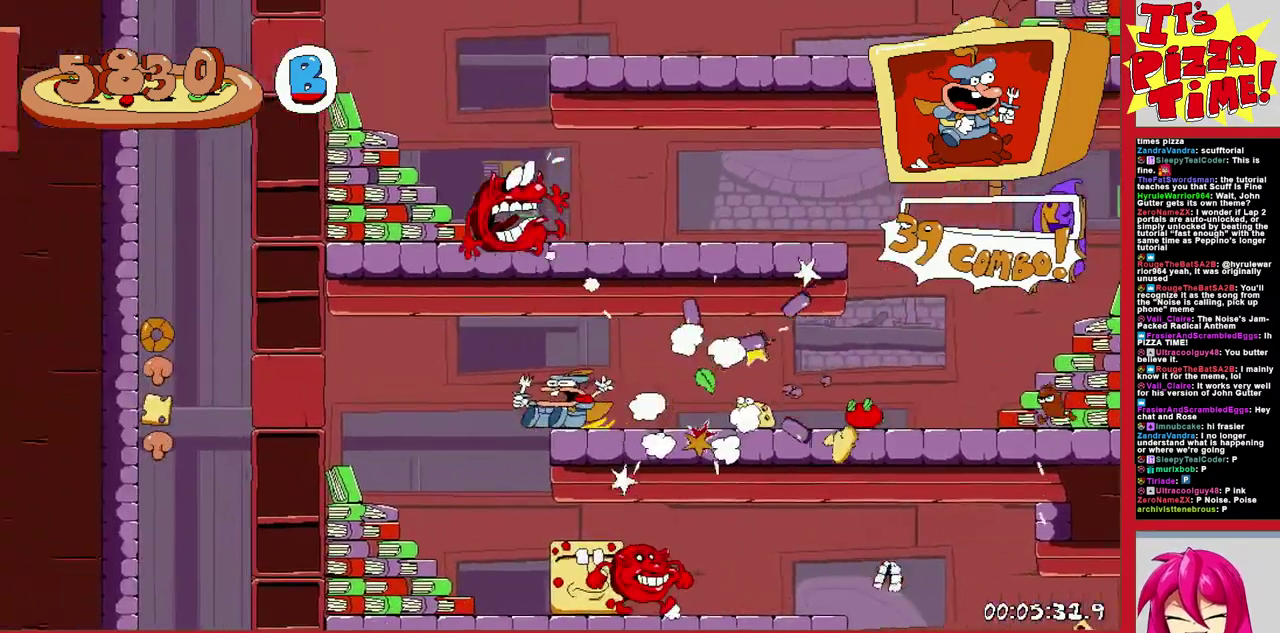
{"buttons": ["R1", "DPAD_LEFT"], "events": [[167, "R1", "down"], [367, "DPAD_LEFT", "down"]]}
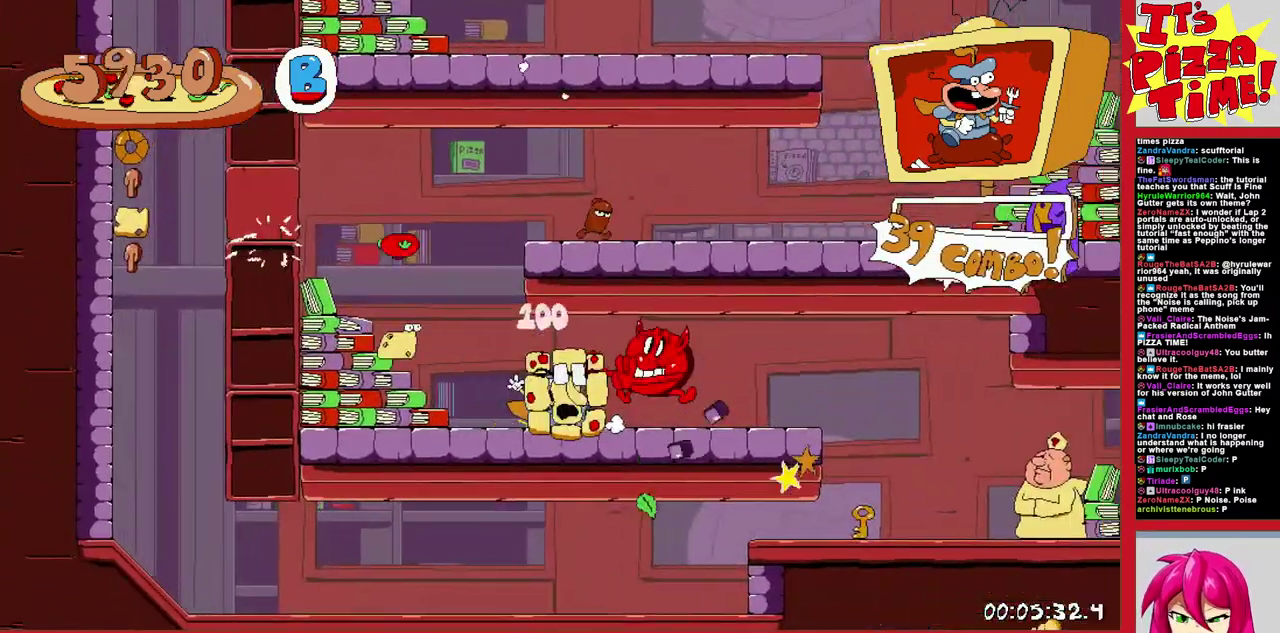
{"buttons": ["R1", "DPAD_LEFT"], "events": []}
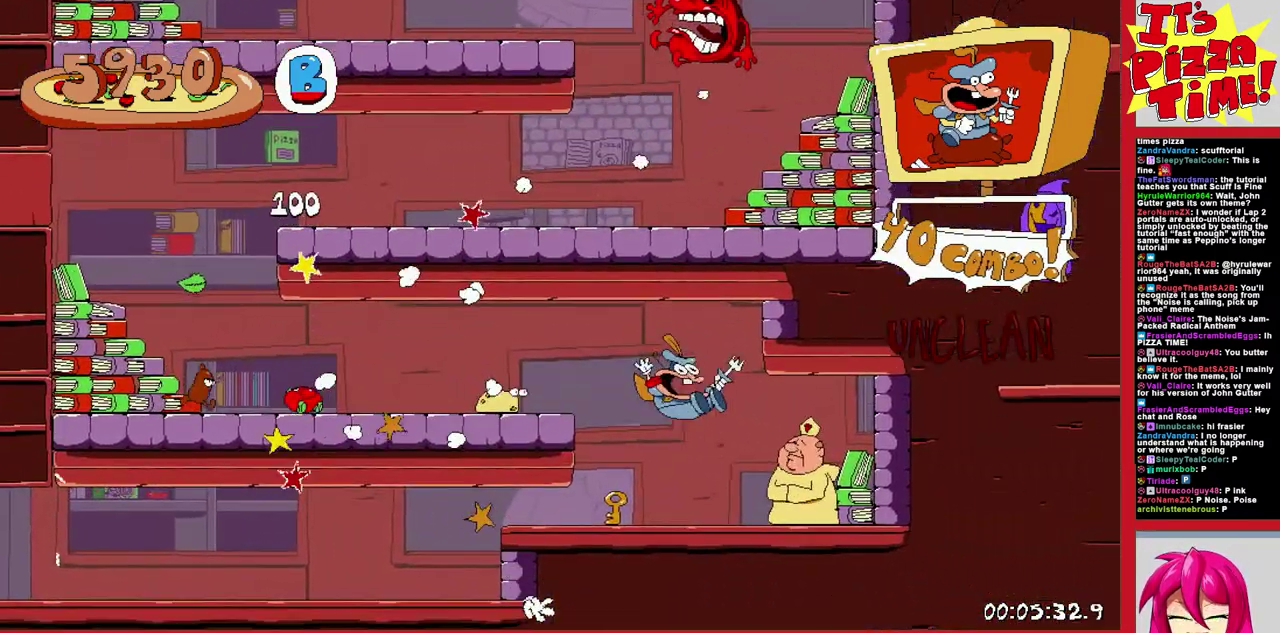
{"buttons": [], "events": [[150, "DPAD_LEFT", "up"], [217, "R1", "up"]]}
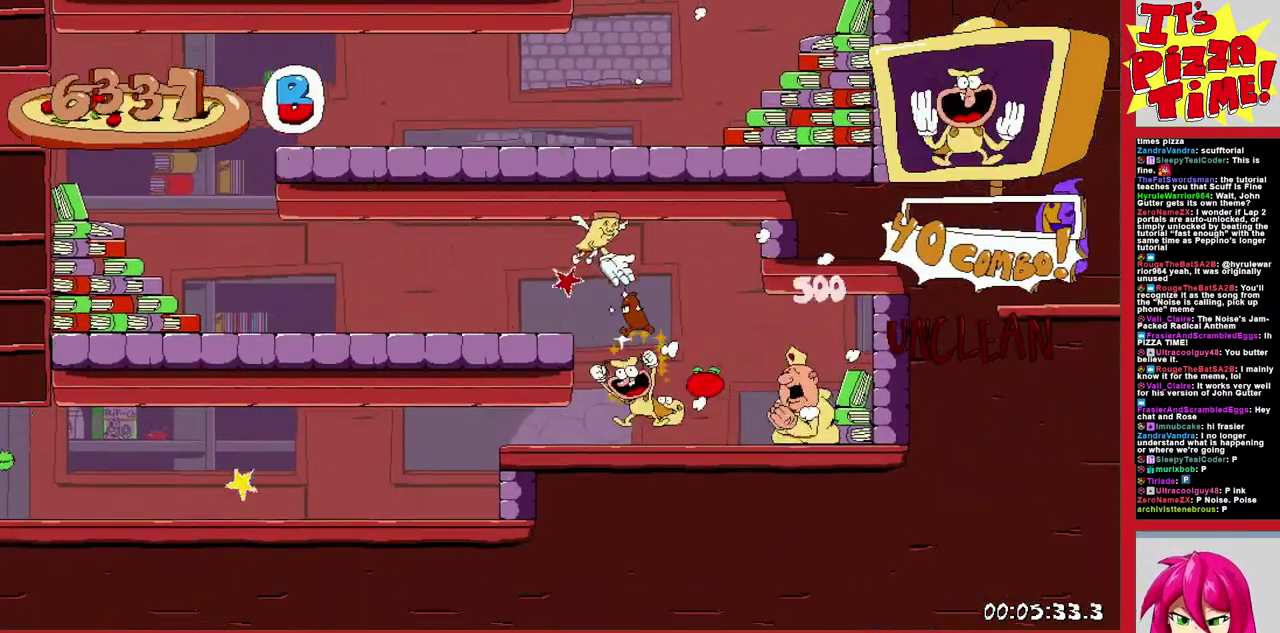
{"buttons": [], "events": []}
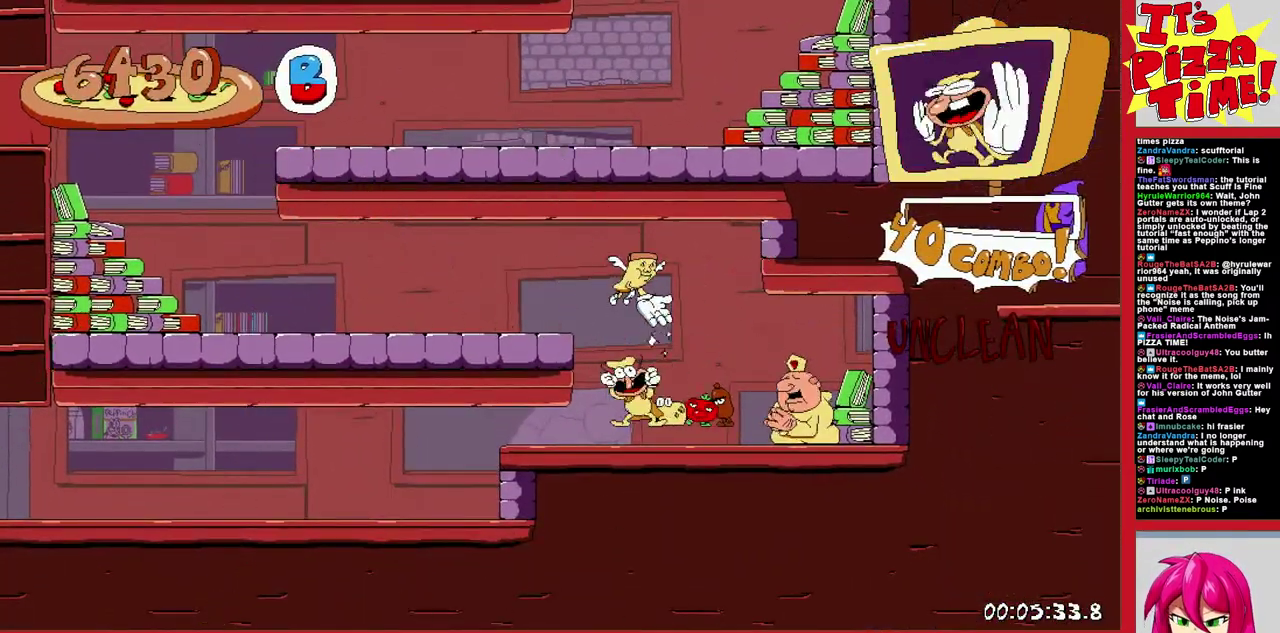
{"buttons": [], "events": []}
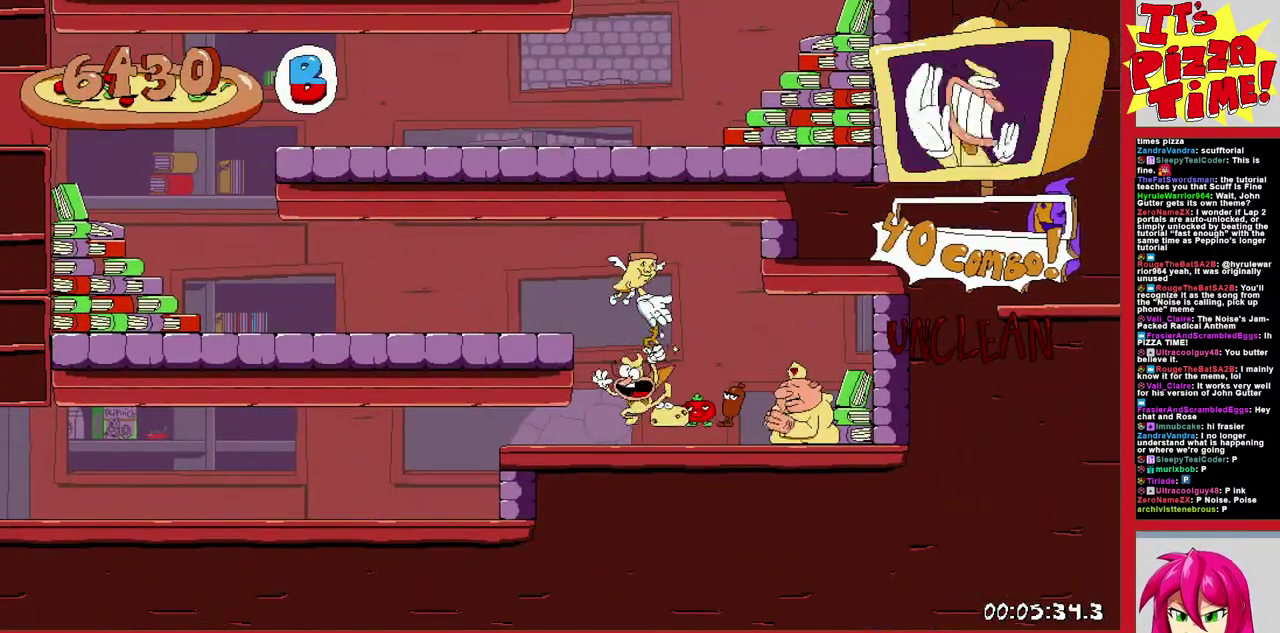
{"buttons": ["R1", "DPAD_DOWN", "DPAD_LEFT"], "events": [[117, "DPAD_LEFT", "down"], [167, "Y", "down"], [267, "DPAD_DOWN", "down"], [267, "R1", "down"], [267, "Y", "up"]]}
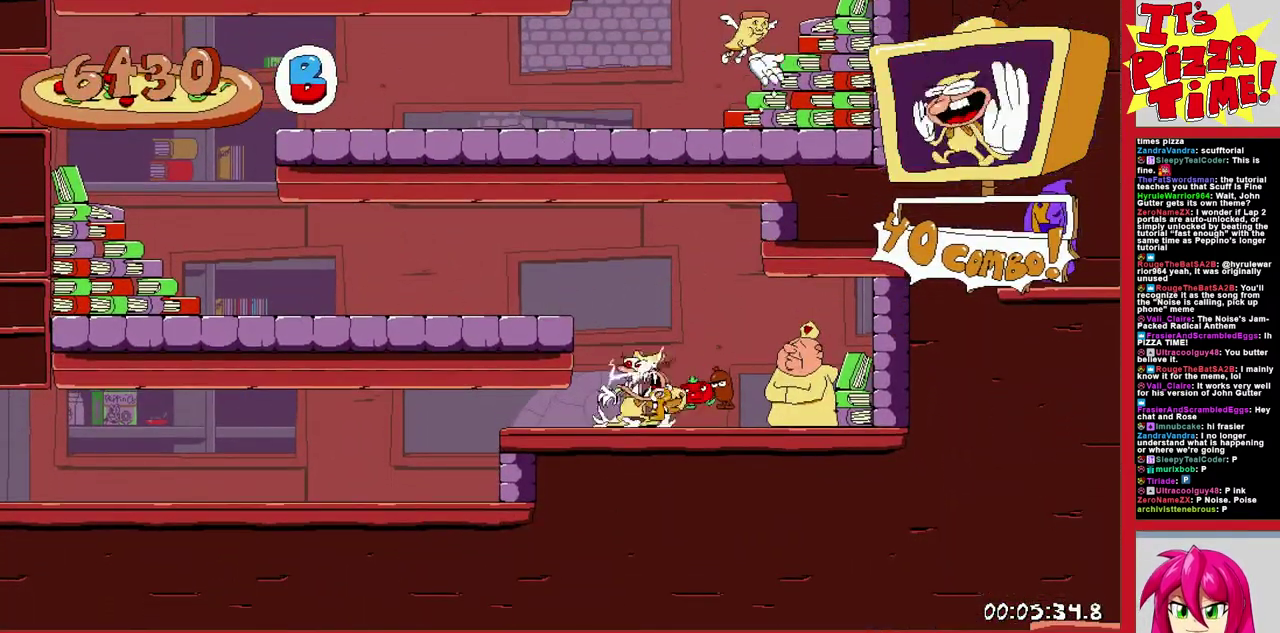
{"buttons": [], "events": [[200, "DPAD_DOWN", "up"], [300, "DPAD_DOWN", "down"], [300, "Y", "down"], [417, "Y", "up"], [450, "DPAD_DOWN", "up"], [483, "DPAD_LEFT", "up"], [483, "R1", "up"]]}